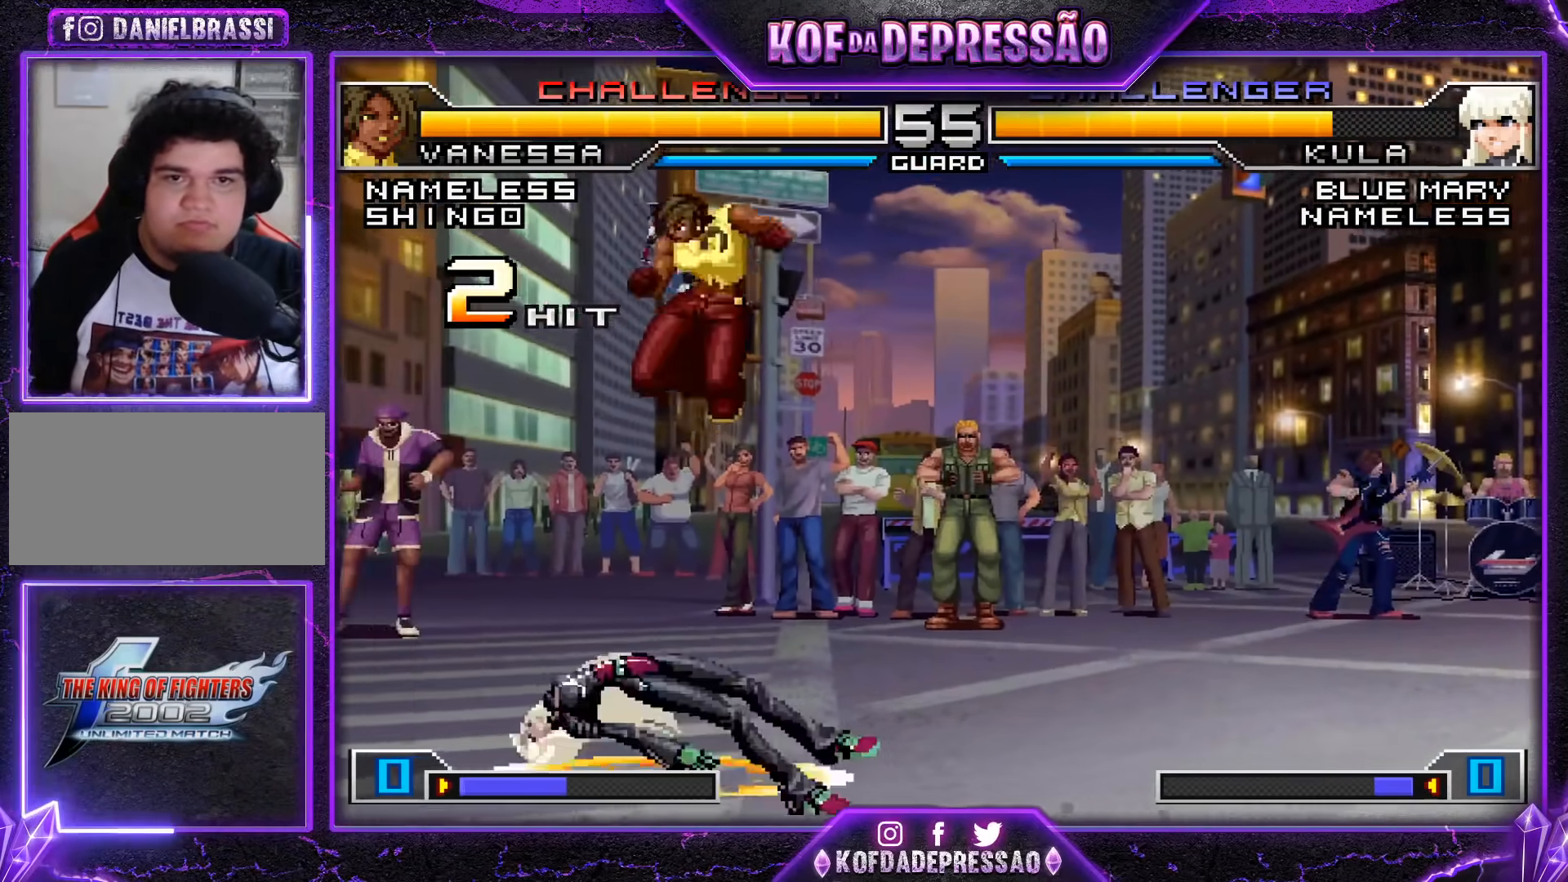
Gameplay with a controller (arcade stick); each line is a JSON object with the inputs held at the frame after it. "events" lists button and stick changes between this image and that frame as [ms after this image, input, new state], when the widget could be followed in between. Not read: L3 R3.
{"buttons": ["R1"], "left_stick": "center", "events": [[17, "CROSS", "up"], [34, "R1", "up"], [51, "left_stick", "center"], [217, "left_stick", "up"], [284, "left_stick", "center"], [434, "CROSS", "down"], [434, "R1", "down"], [501, "CROSS", "up"]]}
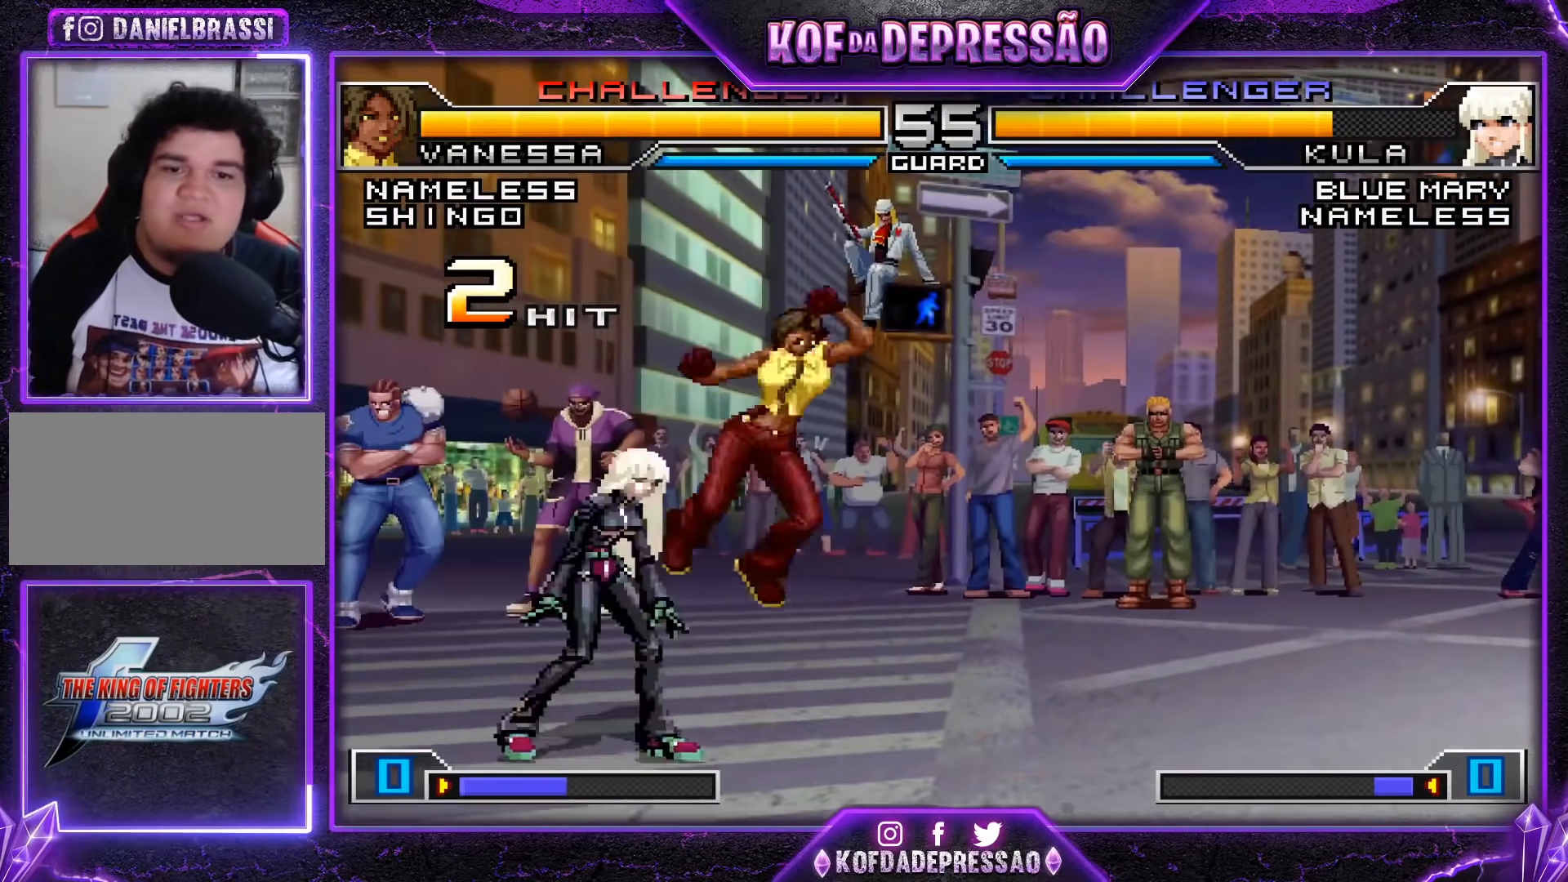
{"buttons": [], "left_stick": "left", "events": [[17, "R1", "up"], [334, "left_stick", "left"], [417, "left_stick", "center"], [484, "left_stick", "left"]]}
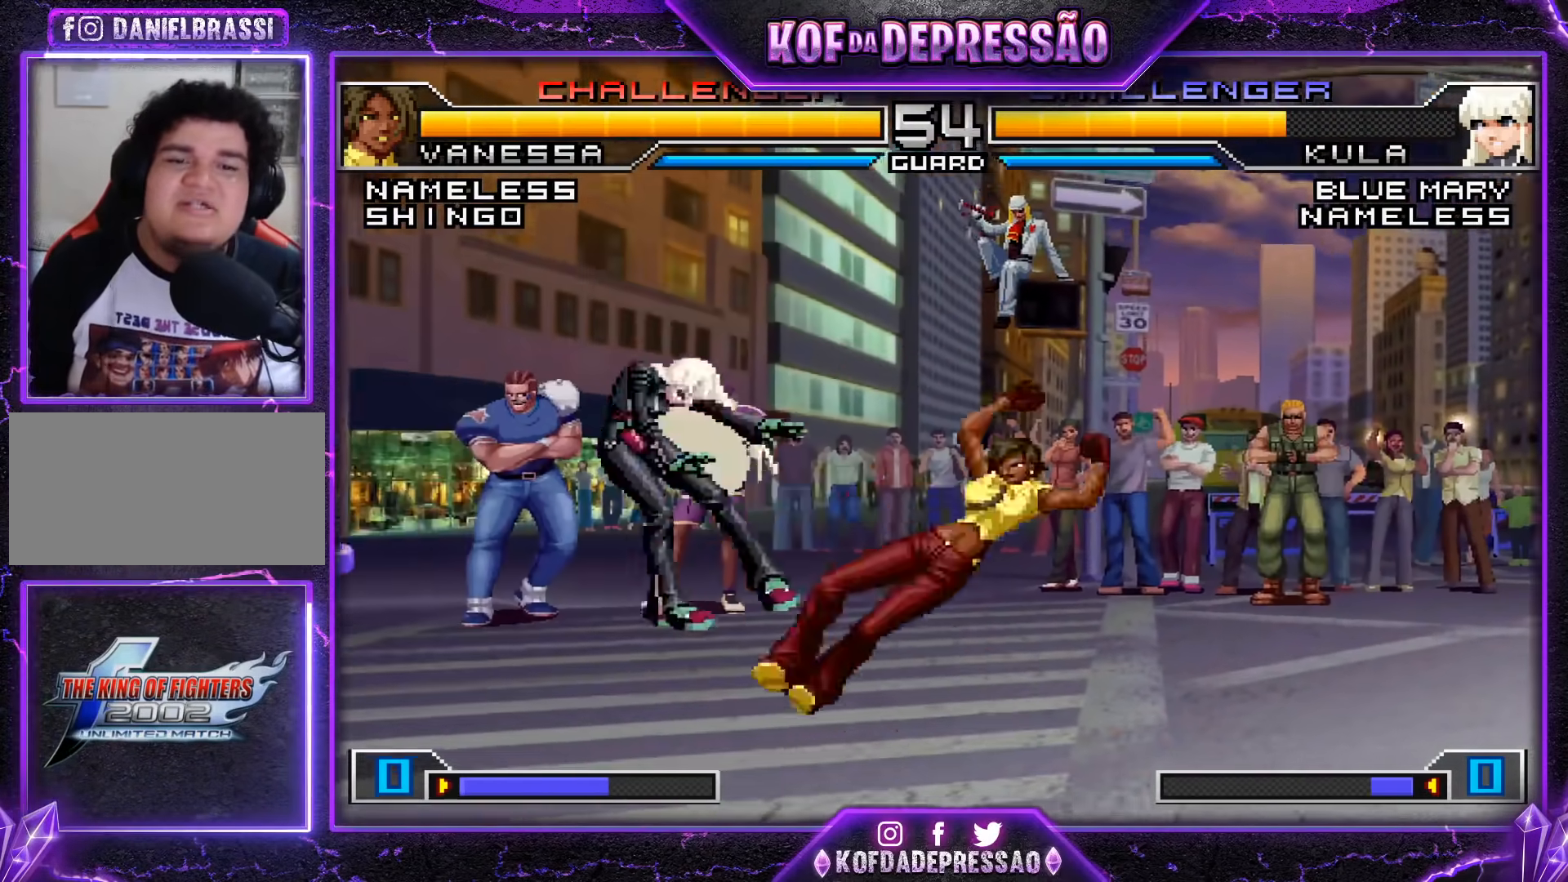
{"buttons": [], "left_stick": "down", "events": [[251, "left_stick", "center"], [468, "left_stick", "down"]]}
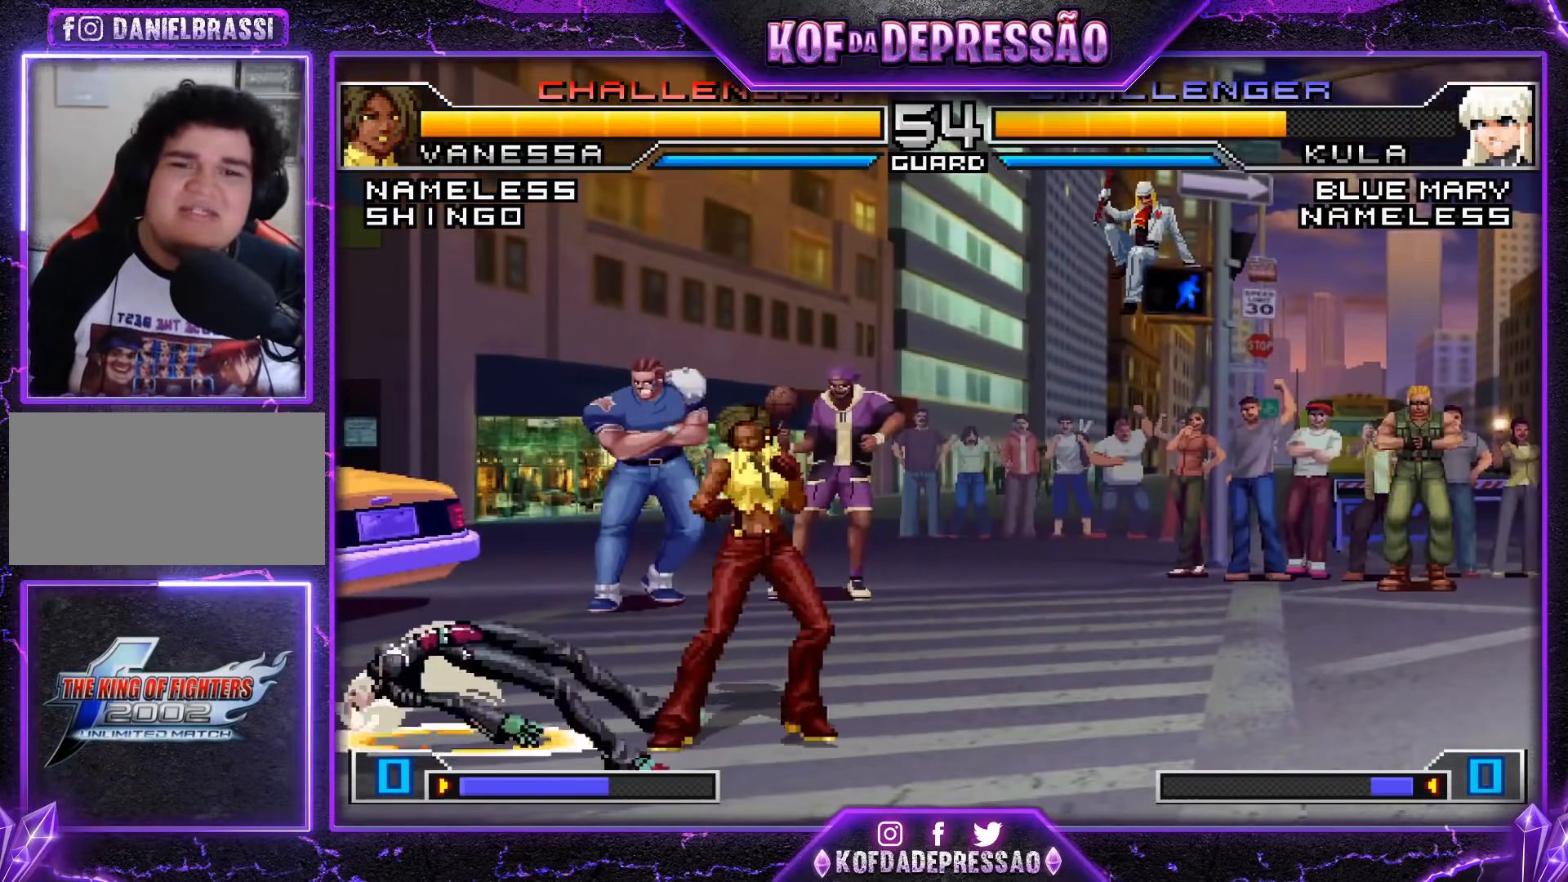
{"buttons": ["SQUARE"], "left_stick": "center", "events": [[17, "left_stick", "center"], [34, "left_stick", "left"], [100, "left_stick", "center"], [384, "SQUARE", "down"]]}
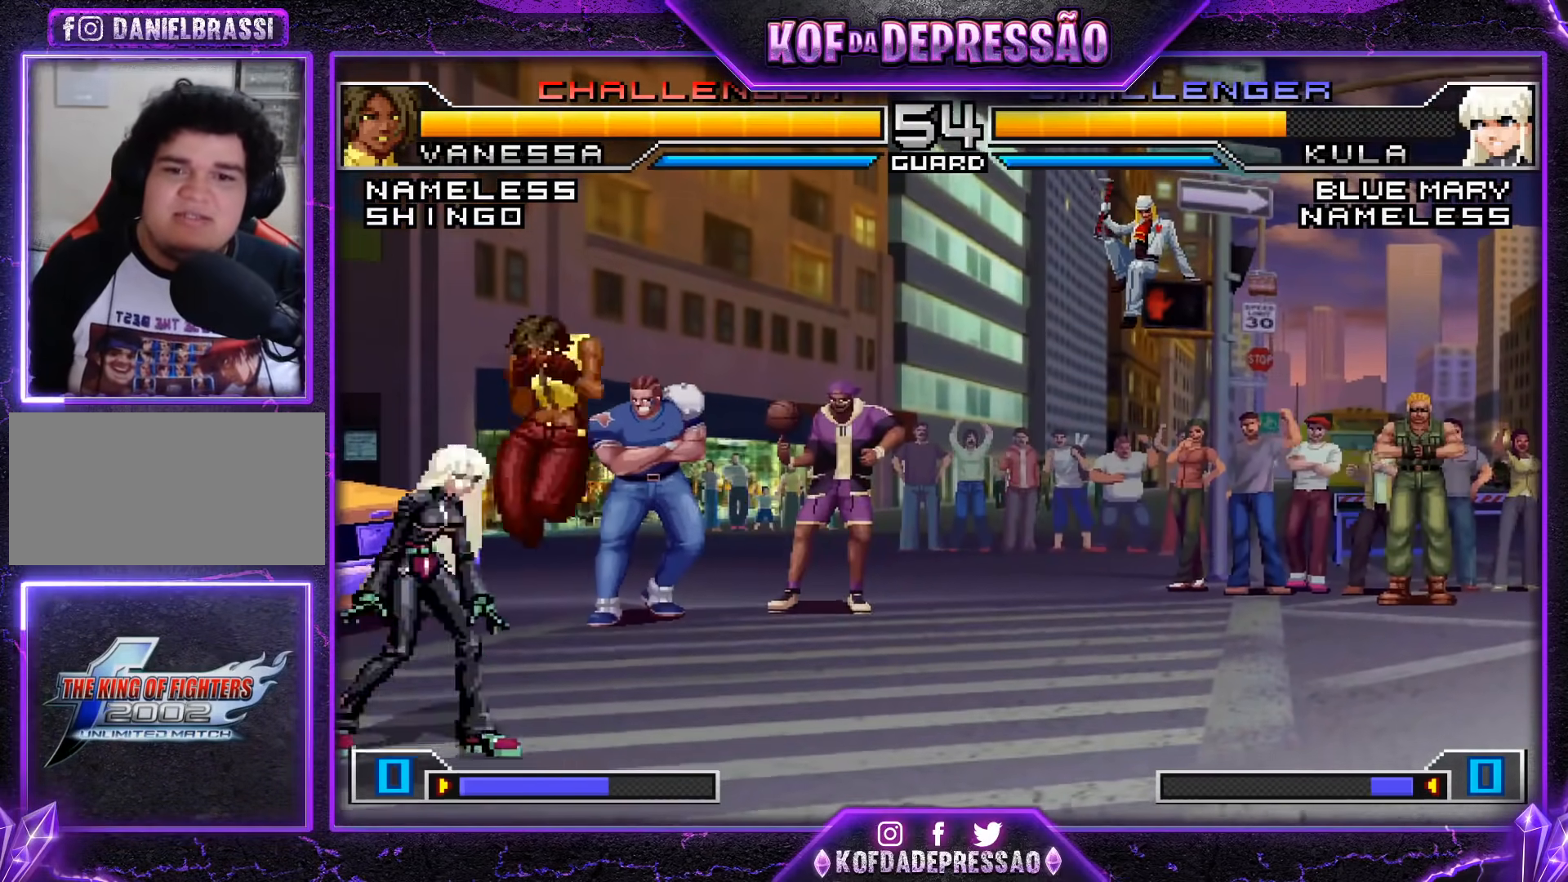
{"buttons": [], "left_stick": "left", "events": [[16, "SQUARE", "up"], [83, "left_stick", "left"], [233, "CROSS", "down"], [350, "CROSS", "up"]]}
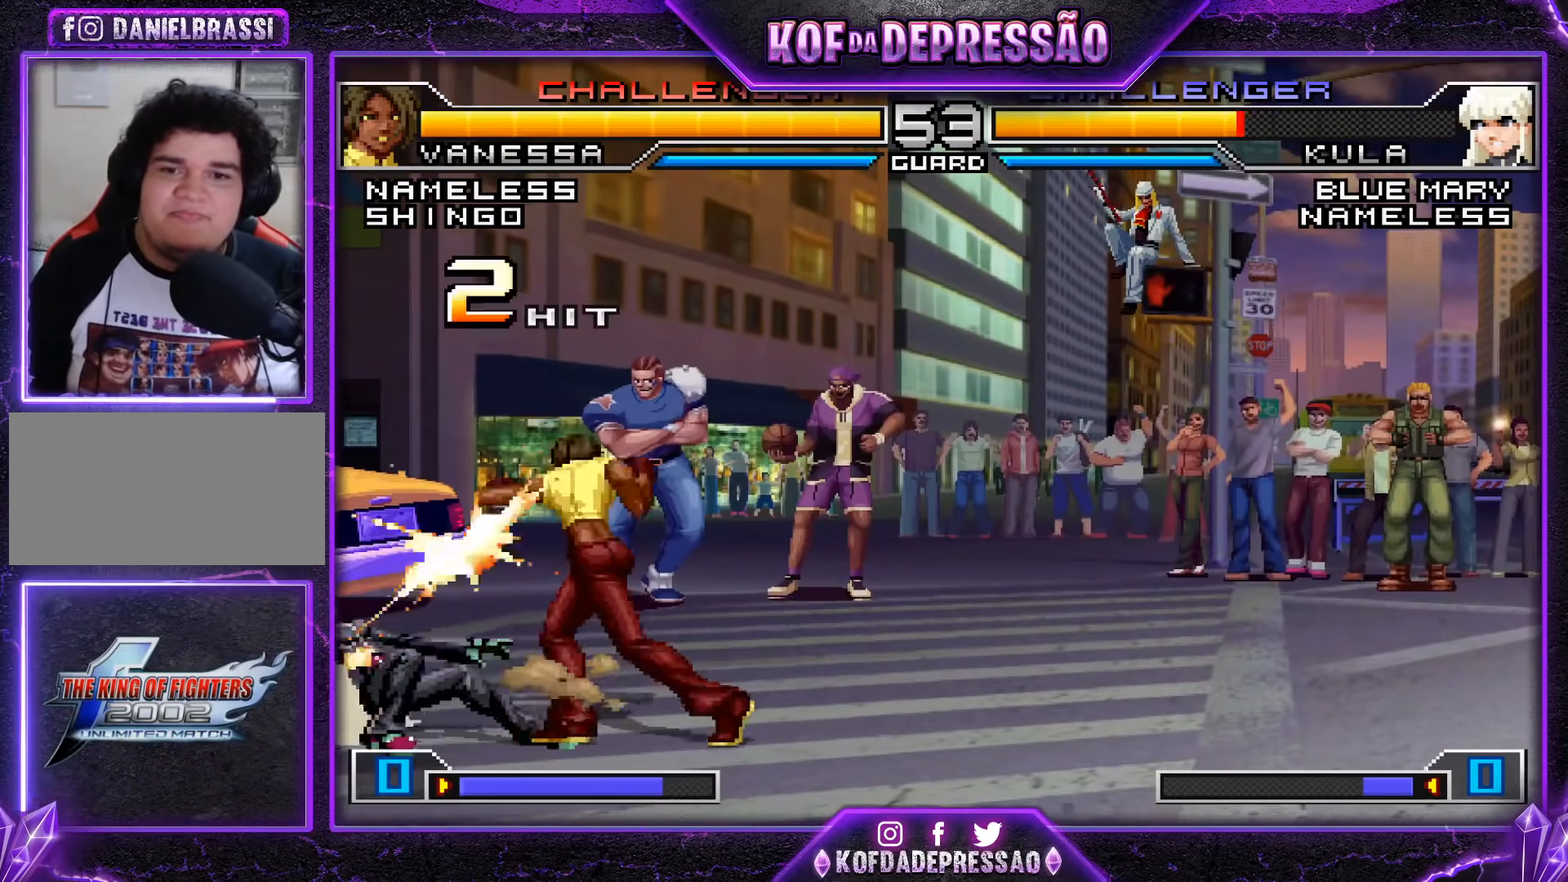
{"buttons": [], "left_stick": "right", "events": [[117, "SQUARE", "down"], [200, "SQUARE", "up"], [284, "left_stick", "right"]]}
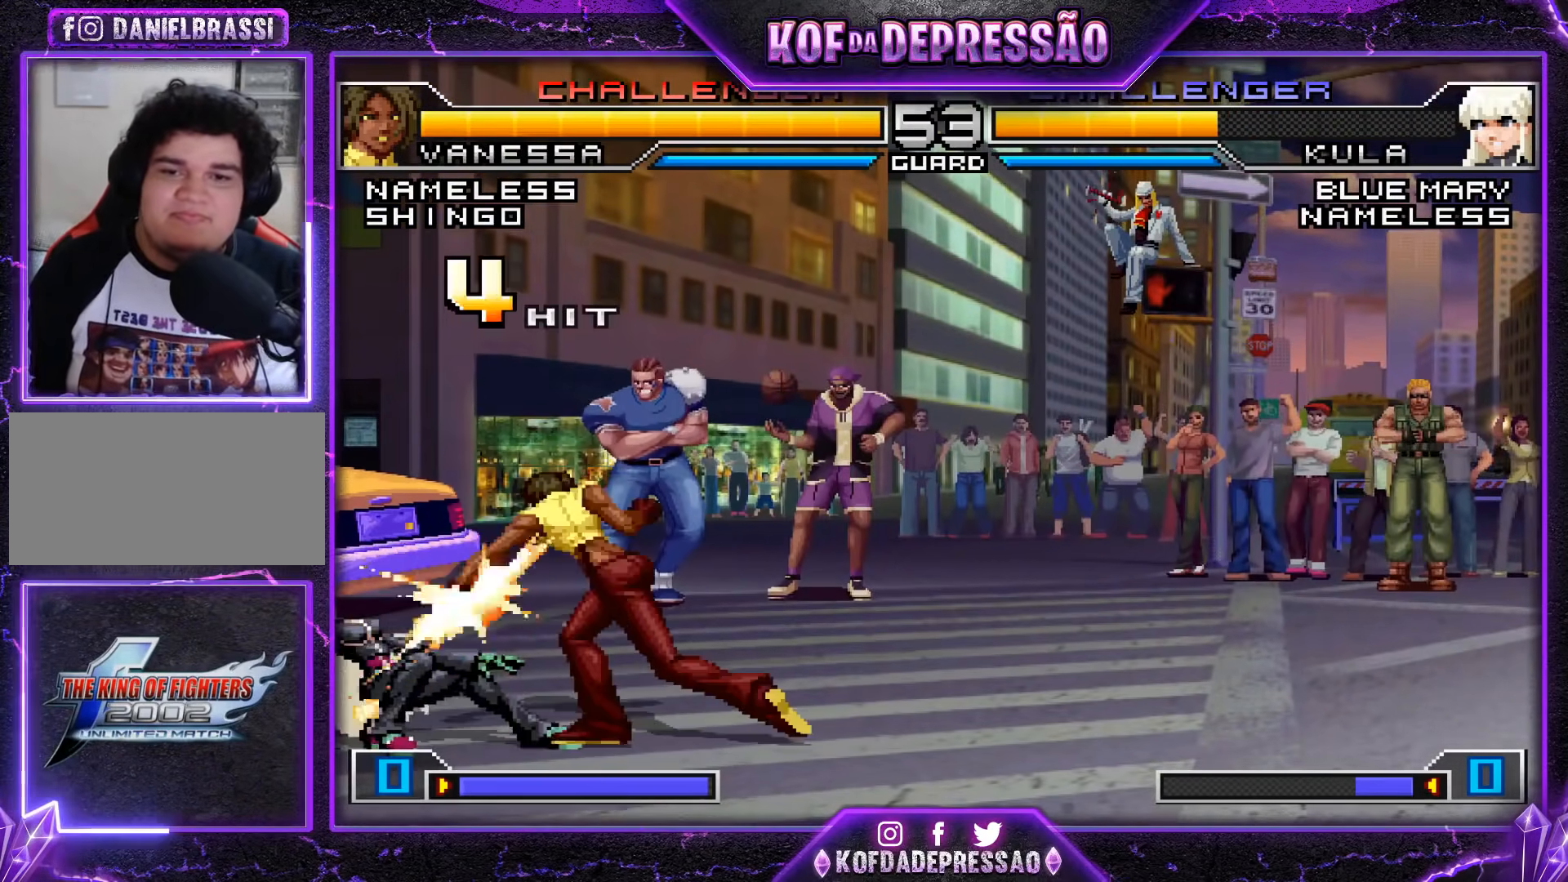
{"buttons": ["SQUARE"], "left_stick": "left", "events": [[350, "left_stick", "left"], [367, "SQUARE", "down"]]}
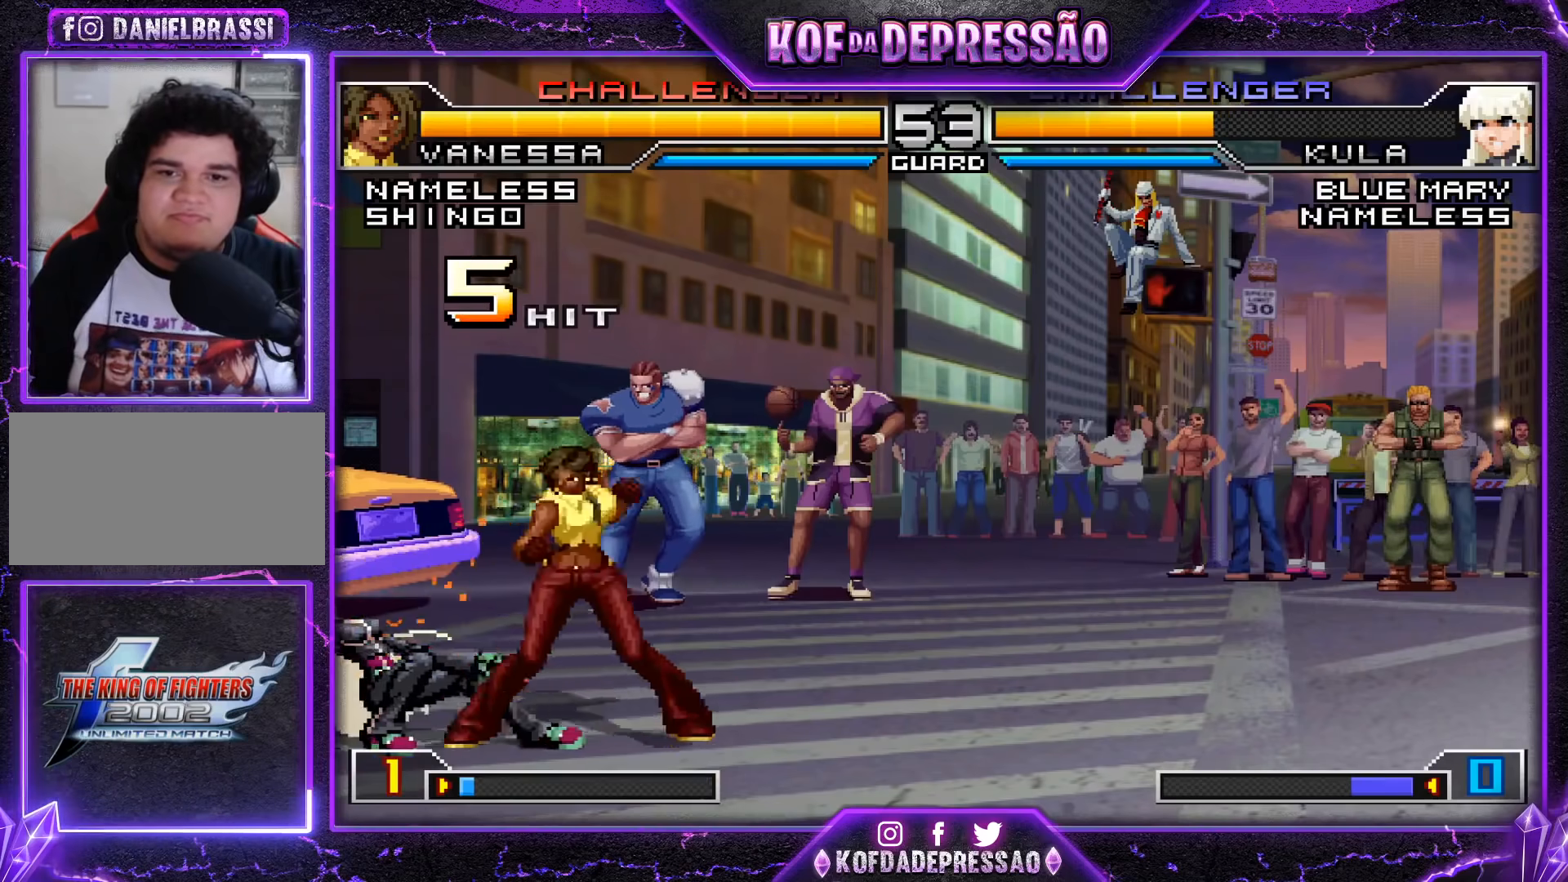
{"buttons": [], "left_stick": "center", "events": [[17, "SQUARE", "up"], [17, "left_stick", "center"]]}
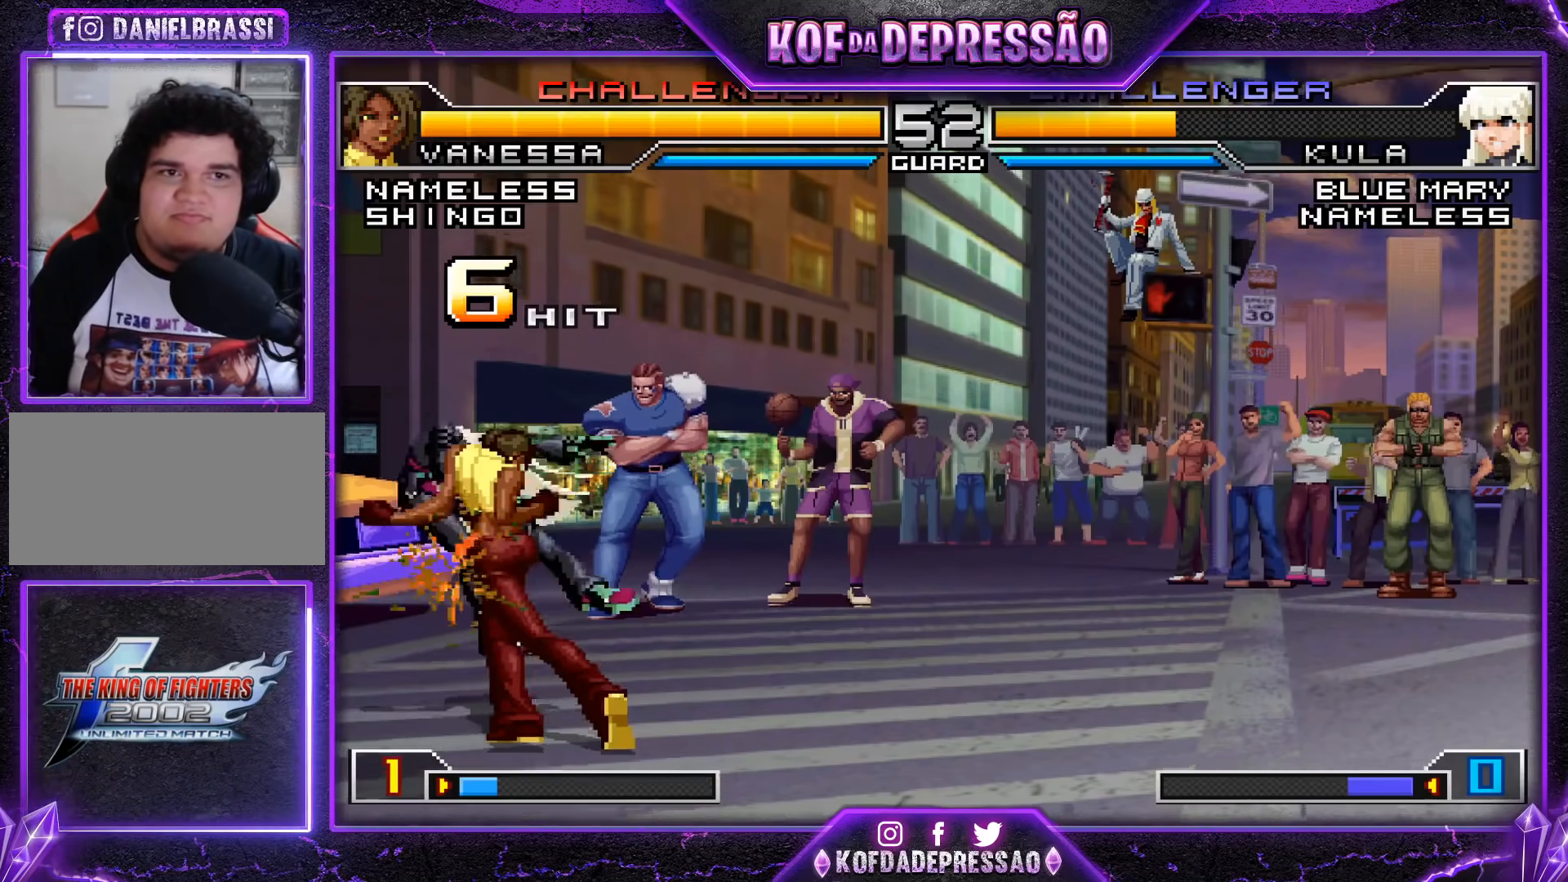
{"buttons": [], "left_stick": "center", "events": [[267, "CROSS", "down"], [267, "R1", "down"], [333, "CROSS", "up"], [350, "R1", "up"]]}
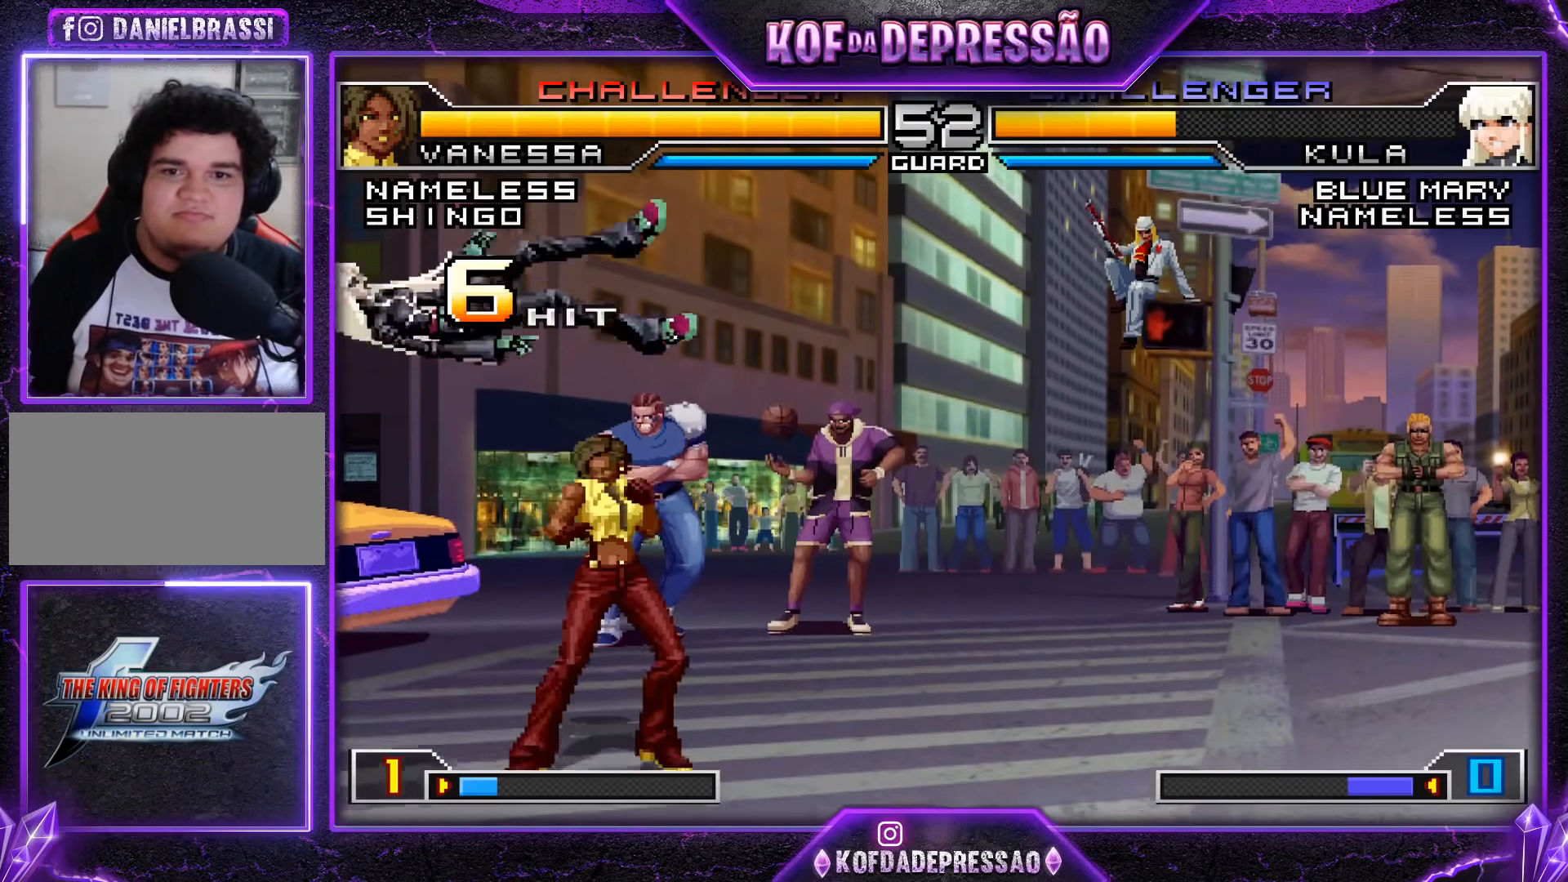
{"buttons": [], "left_stick": "center", "events": [[417, "left_stick", "up"], [467, "left_stick", "center"]]}
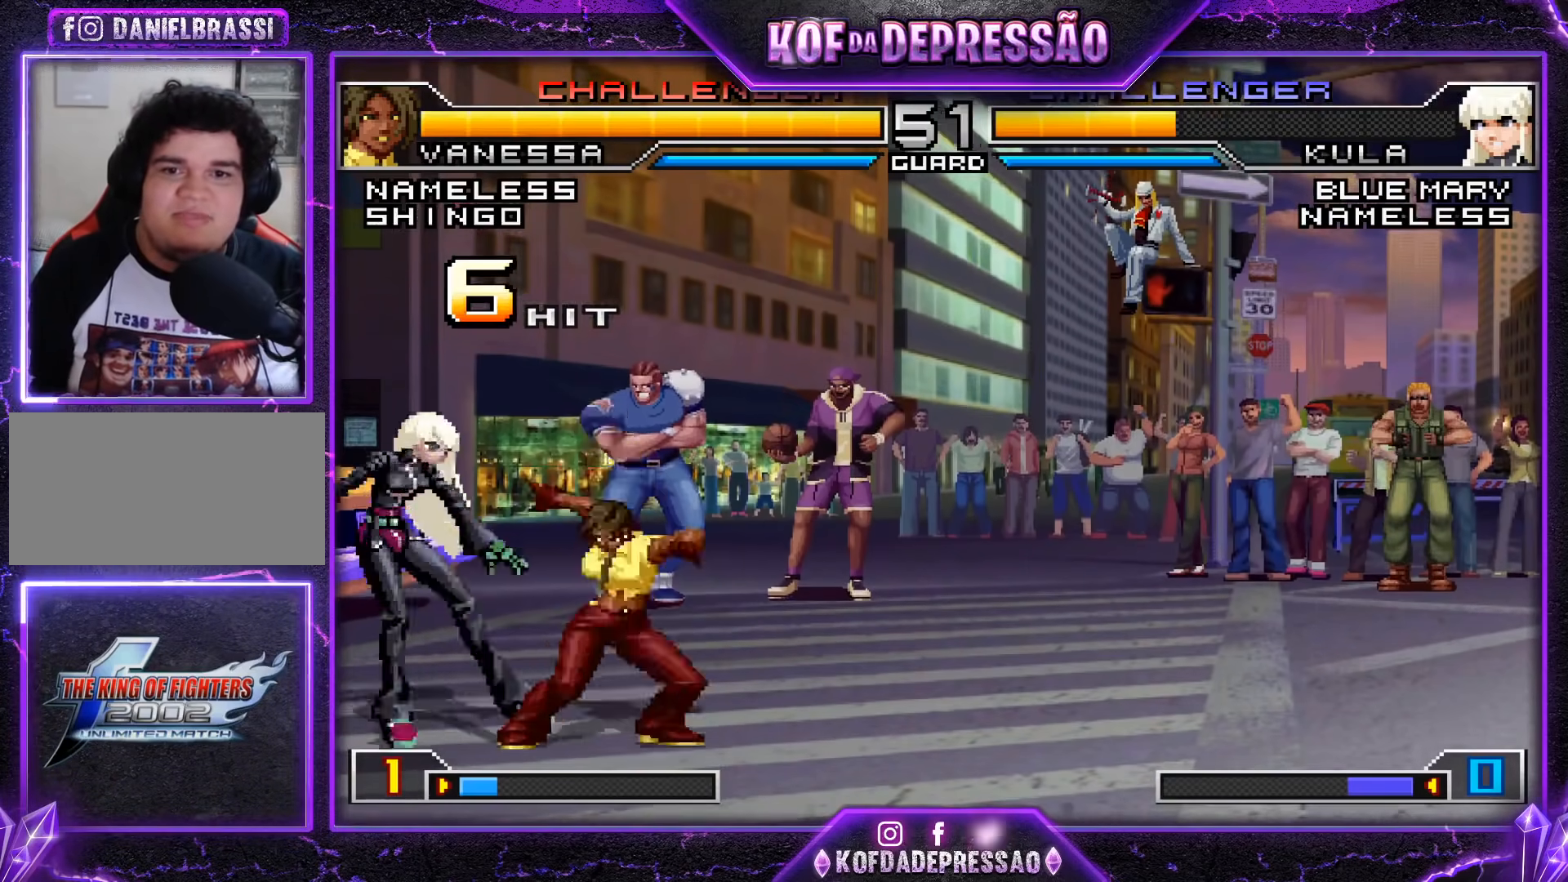
{"buttons": [], "left_stick": "down-right", "events": [[67, "CROSS", "down"], [67, "R1", "down"], [133, "CROSS", "up"], [133, "R1", "up"], [167, "left_stick", "down-right"]]}
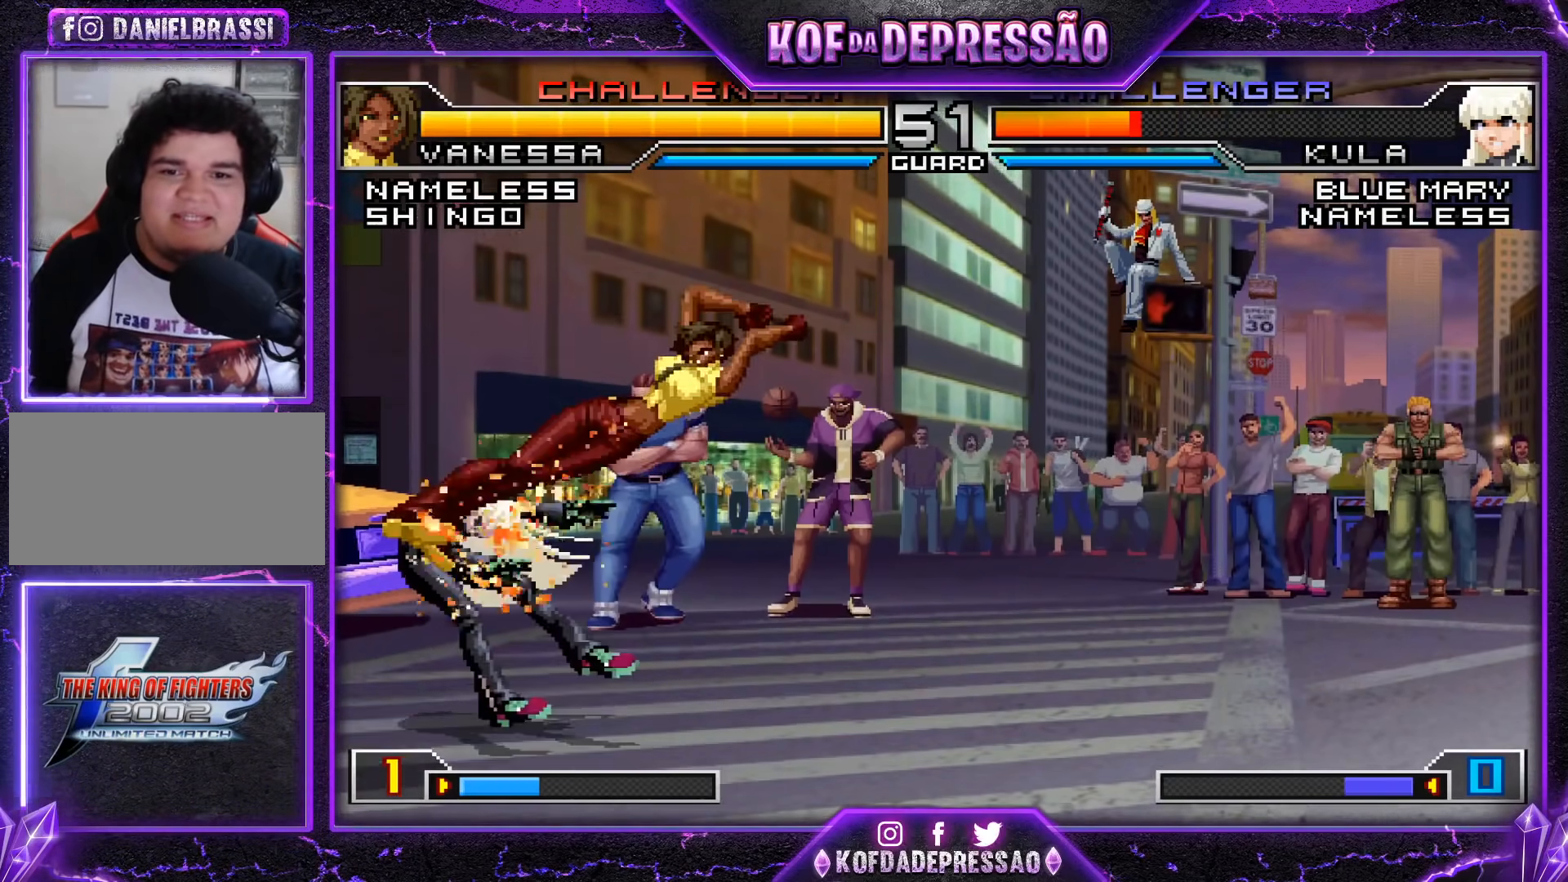
{"buttons": [], "left_stick": "up", "events": [[334, "left_stick", "center"], [501, "left_stick", "up"]]}
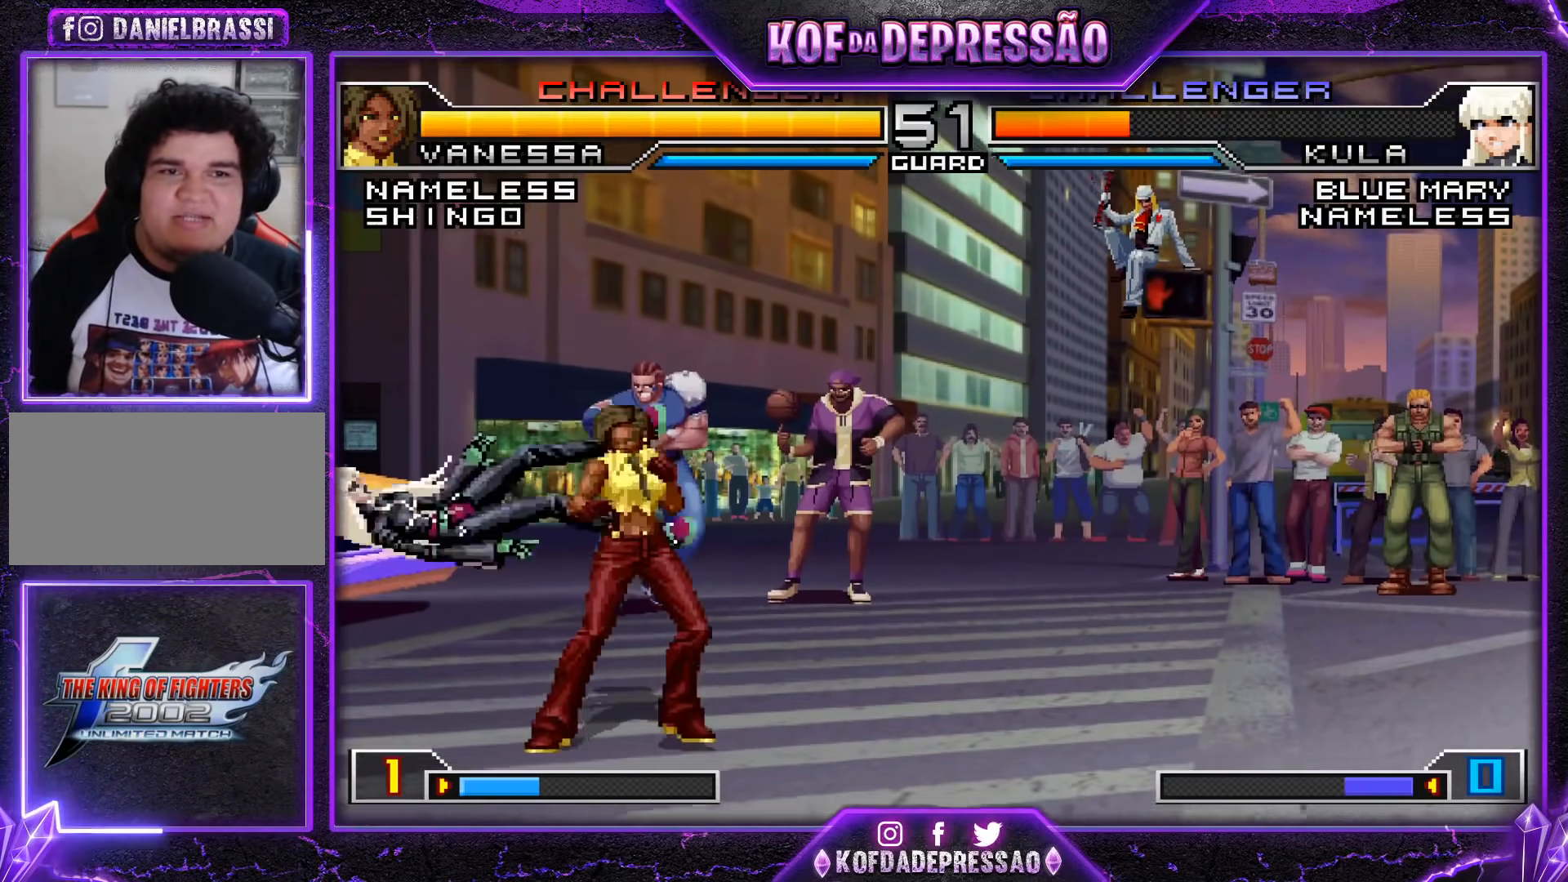
{"buttons": [], "left_stick": "center", "events": [[67, "left_stick", "center"], [283, "R1", "down"], [300, "CROSS", "down"], [350, "CROSS", "up"], [383, "R1", "up"]]}